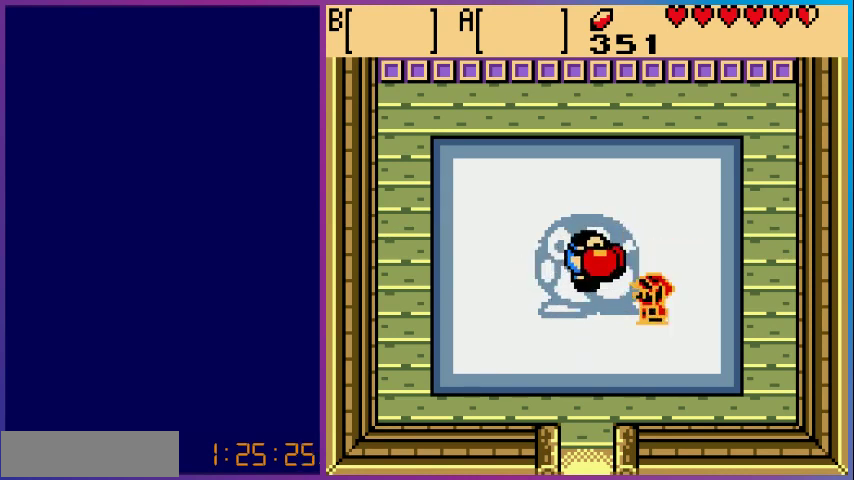
Gameplay with a controller (Nintendo layout); each line is a JSON object with the inputs held at the frame after it. "events" lists button and stick changes between this image and that frame as [ms after this image, input, new state], when the widget could be followed in between. Not read: L3 R3.
{"buttons": ["DPAD_LEFT"], "events": []}
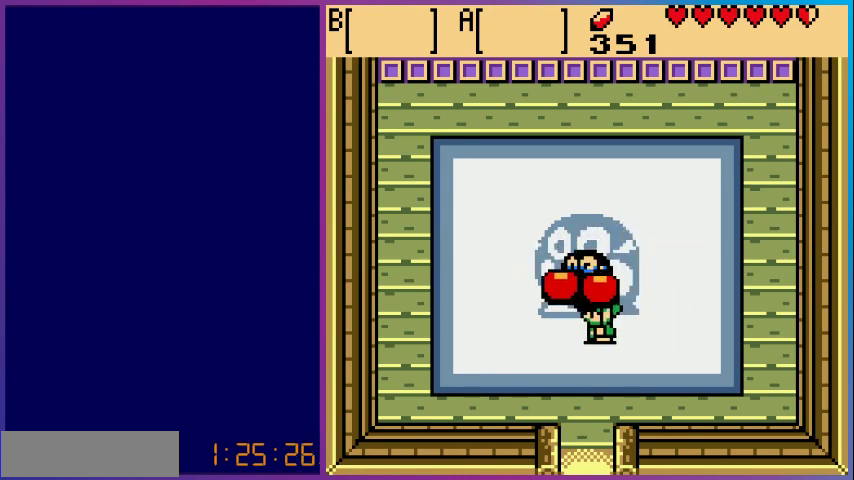
{"buttons": ["DPAD_UP"], "events": [[133, "DPAD_LEFT", "up"], [133, "DPAD_UP", "down"], [167, "DPAD_LEFT", "down"], [300, "DPAD_LEFT", "up"]]}
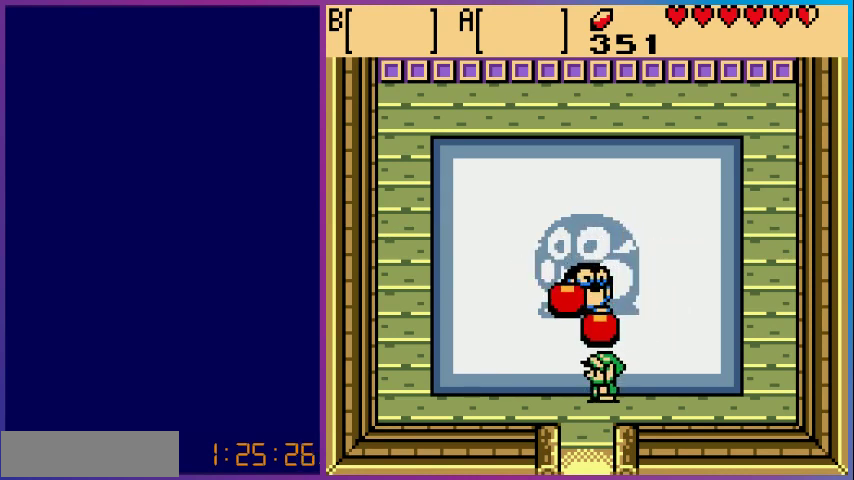
{"buttons": [], "events": [[67, "DPAD_LEFT", "down"], [233, "DPAD_LEFT", "up"], [300, "DPAD_UP", "up"]]}
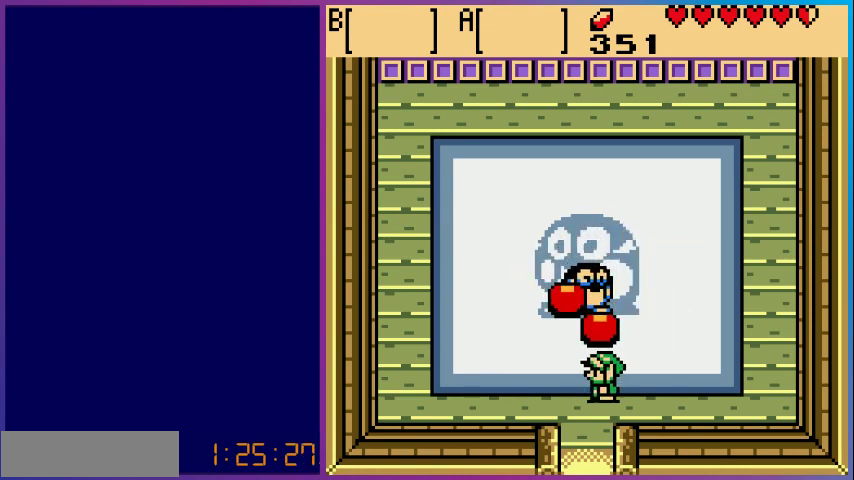
{"buttons": [], "events": []}
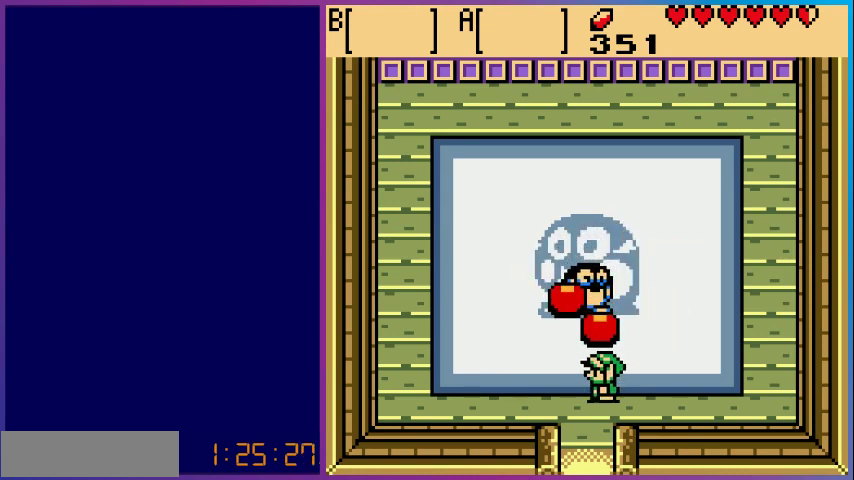
{"buttons": [], "events": []}
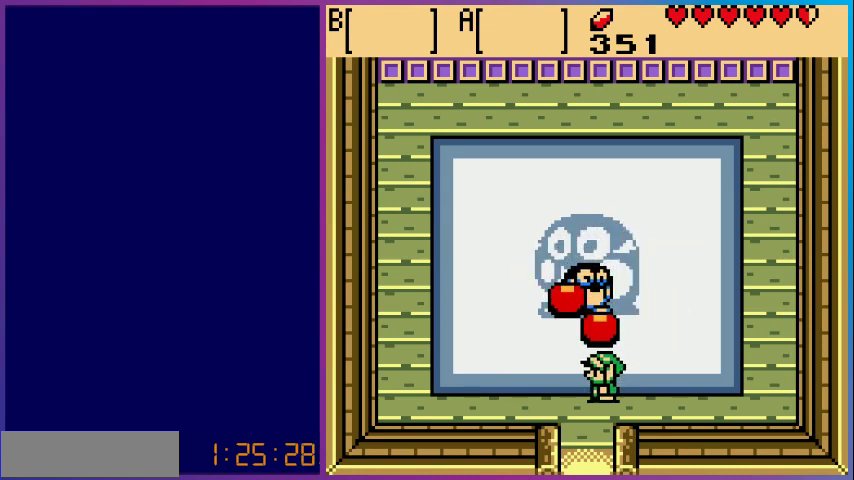
{"buttons": [], "events": []}
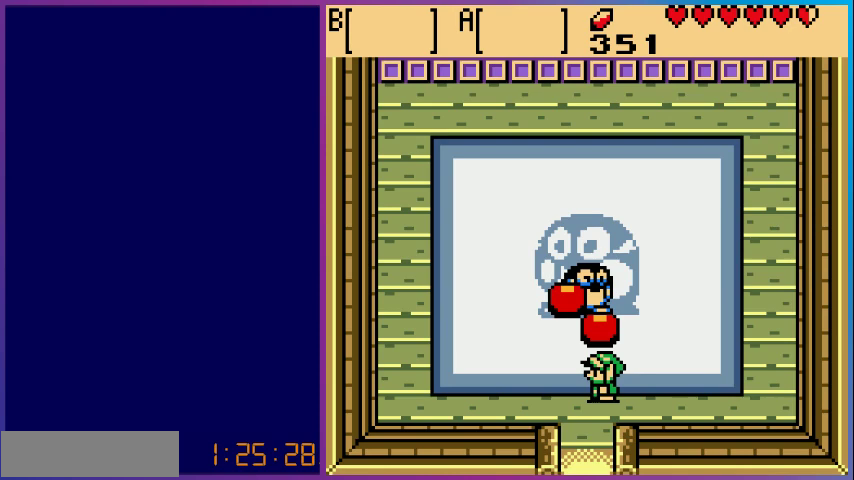
{"buttons": [], "events": []}
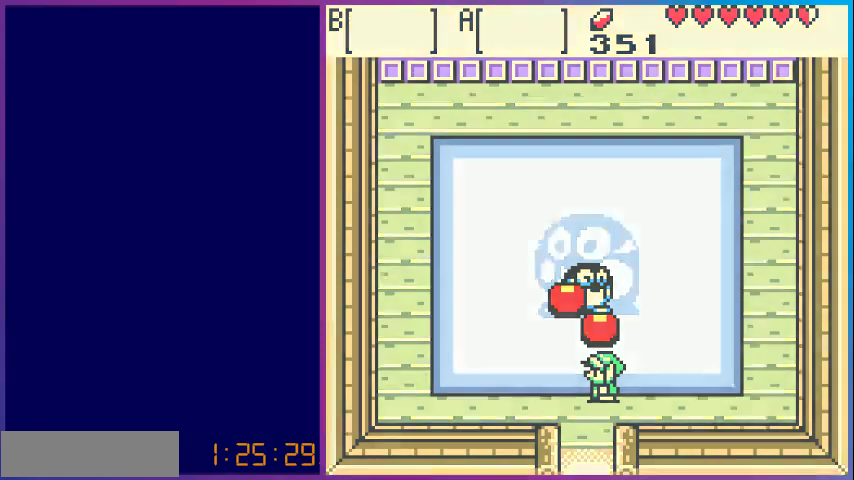
{"buttons": [], "events": []}
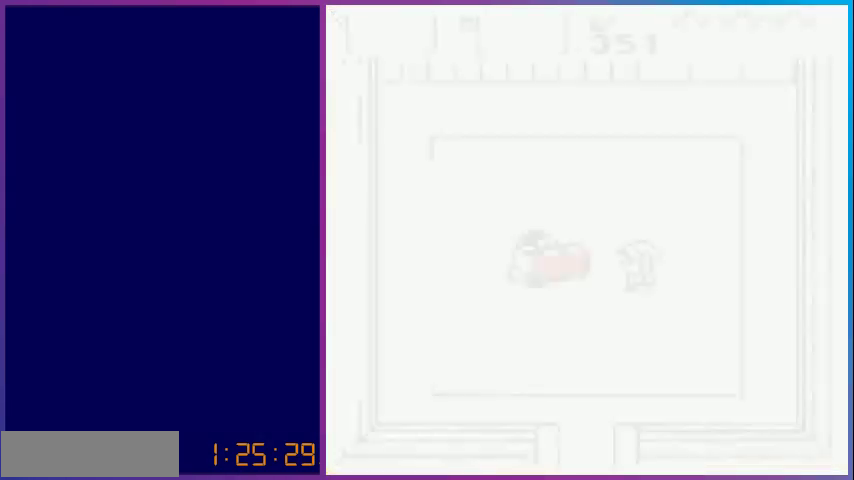
{"buttons": [], "events": []}
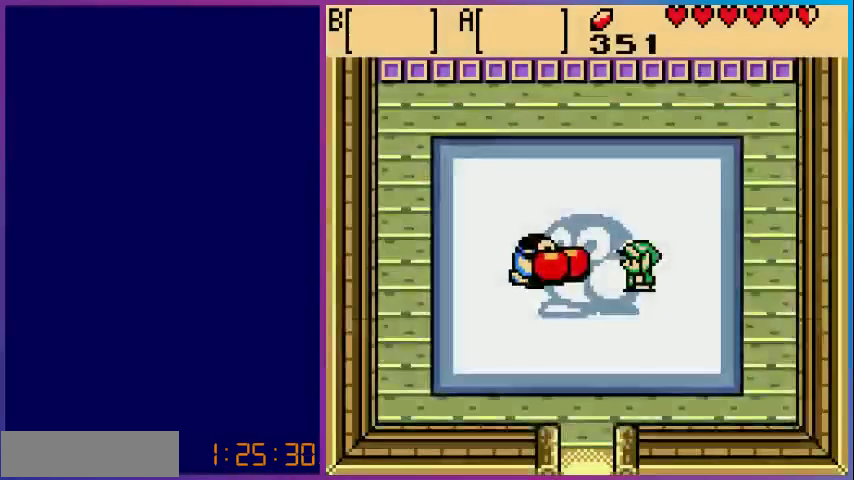
{"buttons": [], "events": []}
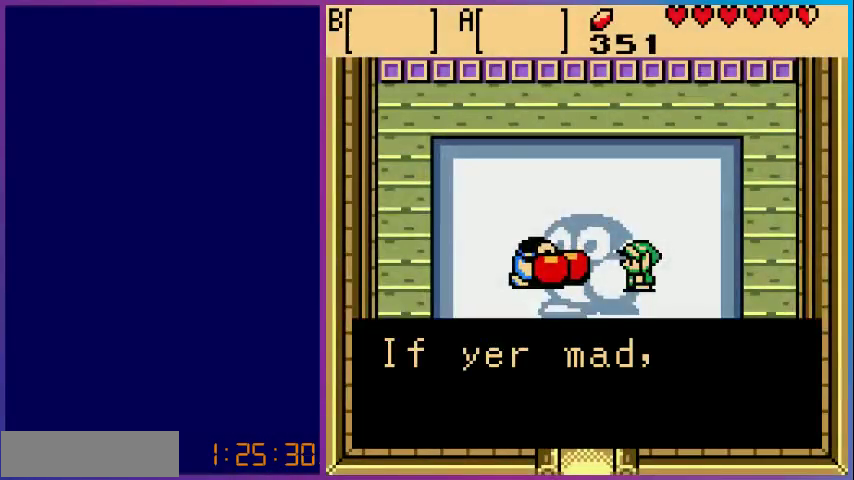
{"buttons": [], "events": []}
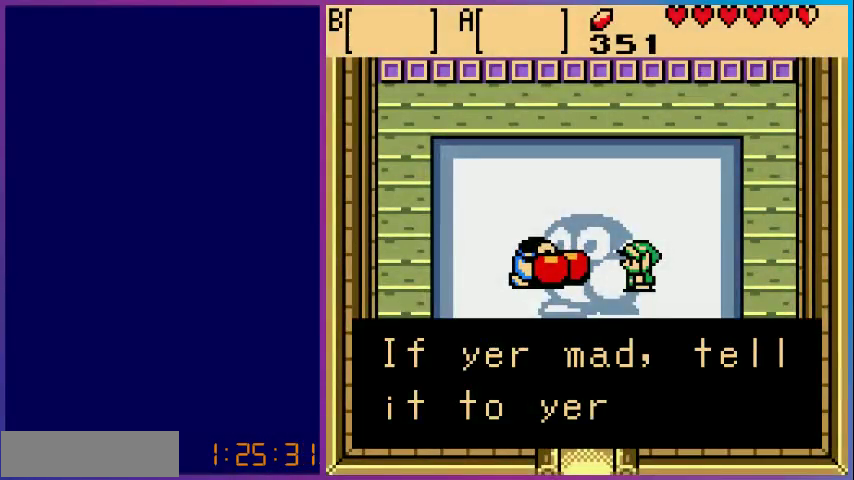
{"buttons": [], "events": []}
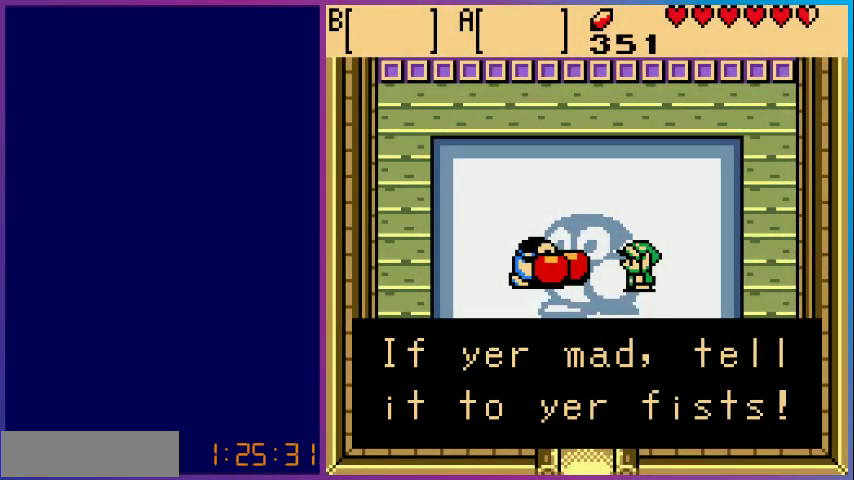
{"buttons": [], "events": [[233, "A", "down"], [433, "A", "up"]]}
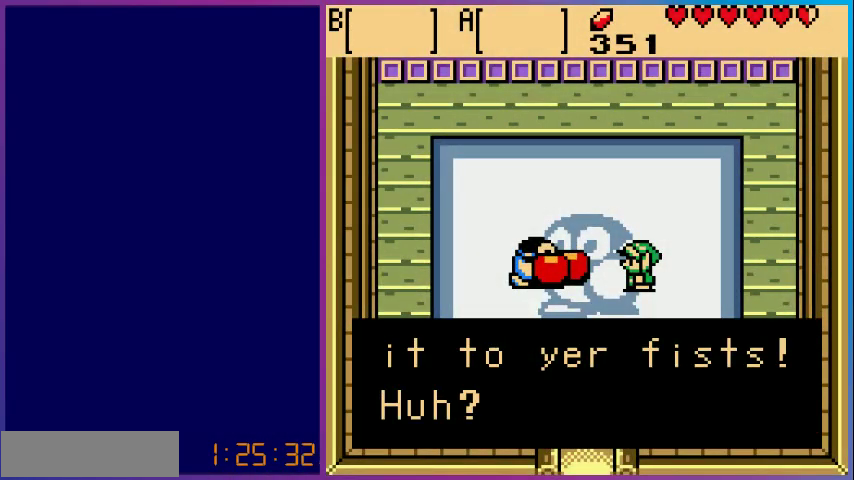
{"buttons": [], "events": []}
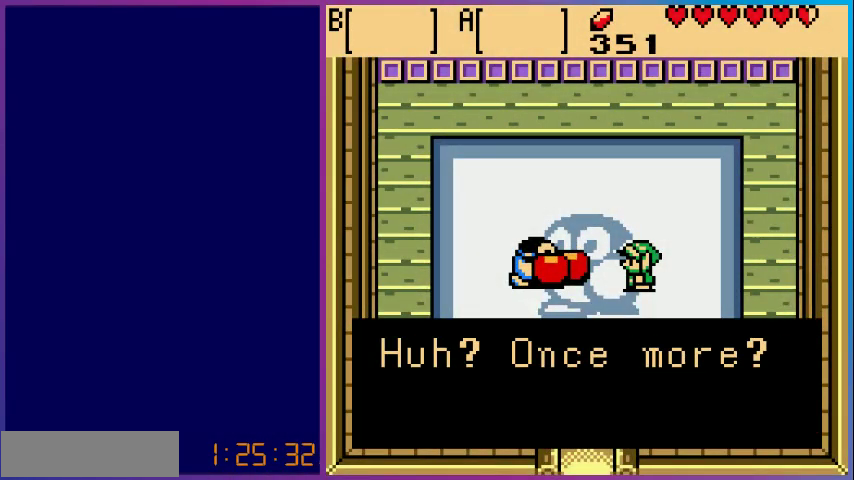
{"buttons": [], "events": []}
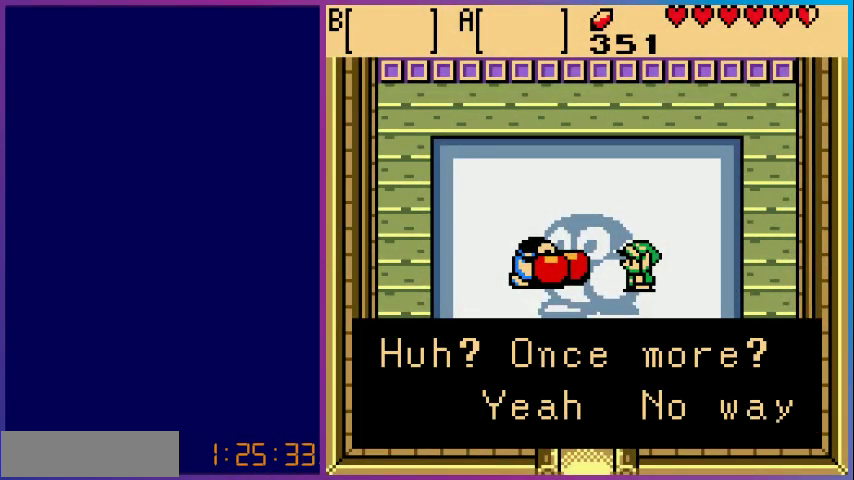
{"buttons": ["A"], "events": [[467, "A", "down"]]}
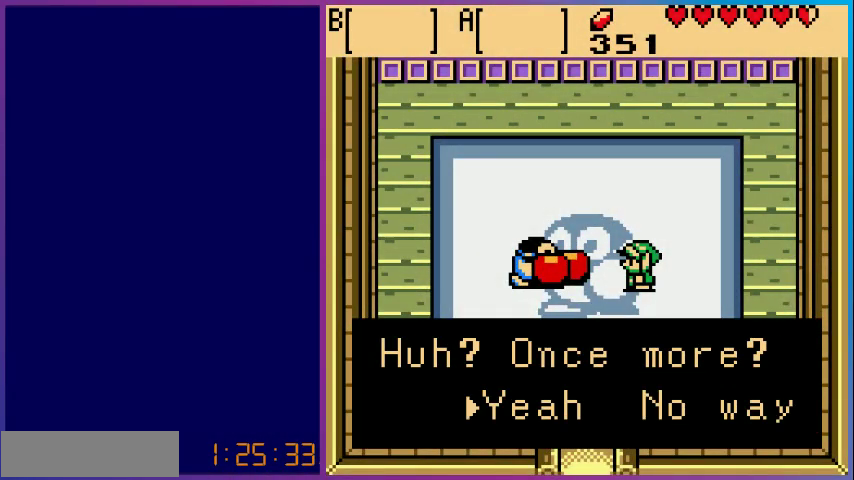
{"buttons": ["A"], "events": [[133, "A", "up"], [500, "A", "down"]]}
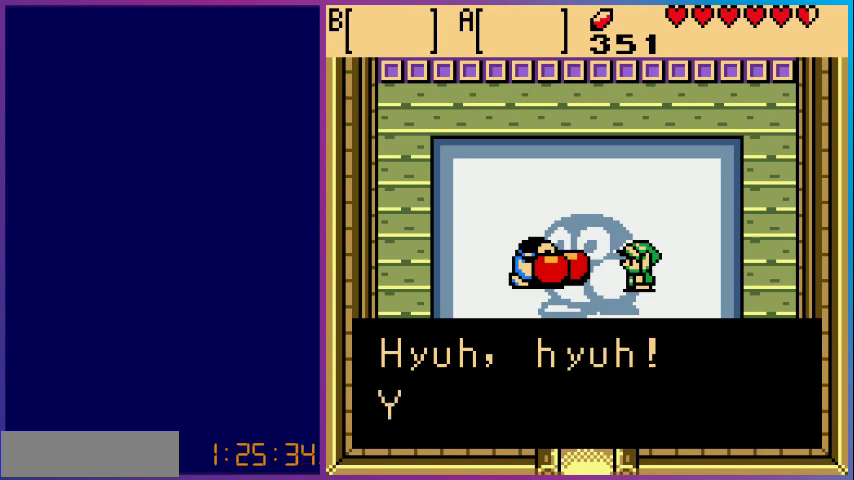
{"buttons": [], "events": [[133, "A", "up"]]}
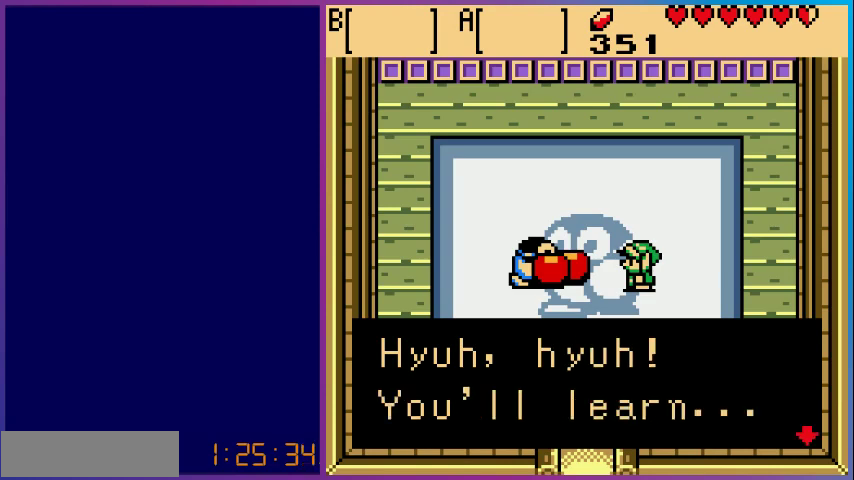
{"buttons": [], "events": [[300, "A", "down"], [500, "A", "up"]]}
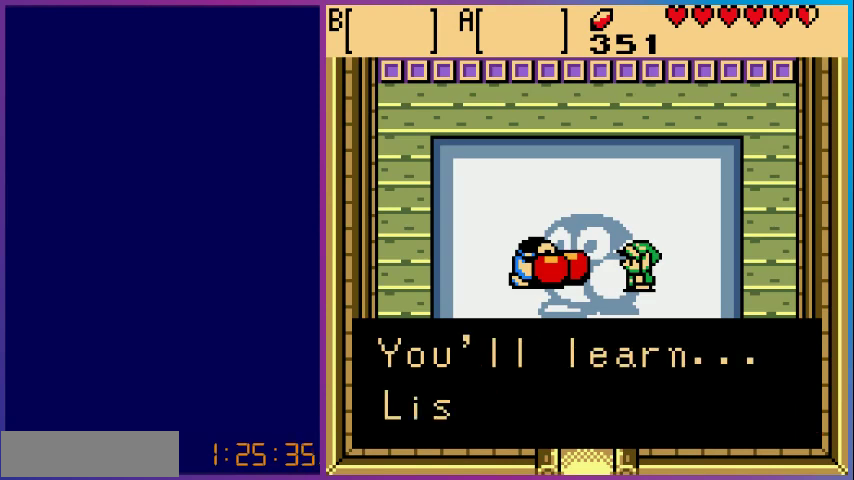
{"buttons": [], "events": []}
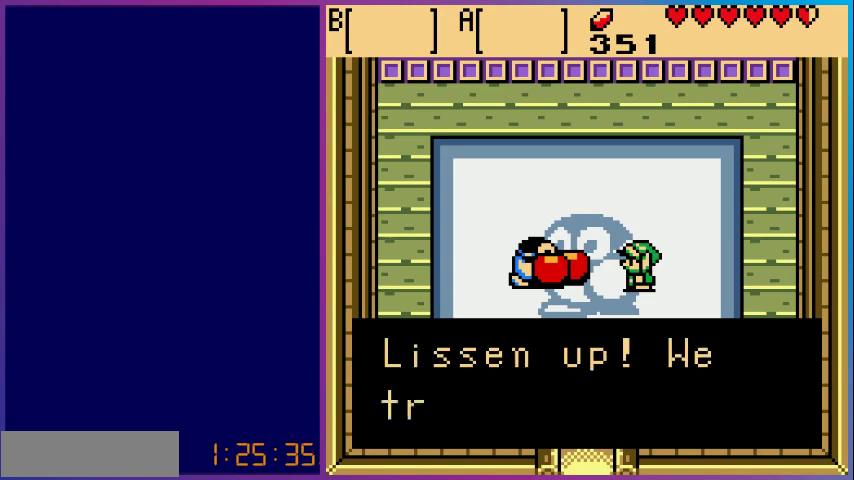
{"buttons": [], "events": [[367, "A", "down"], [467, "A", "up"]]}
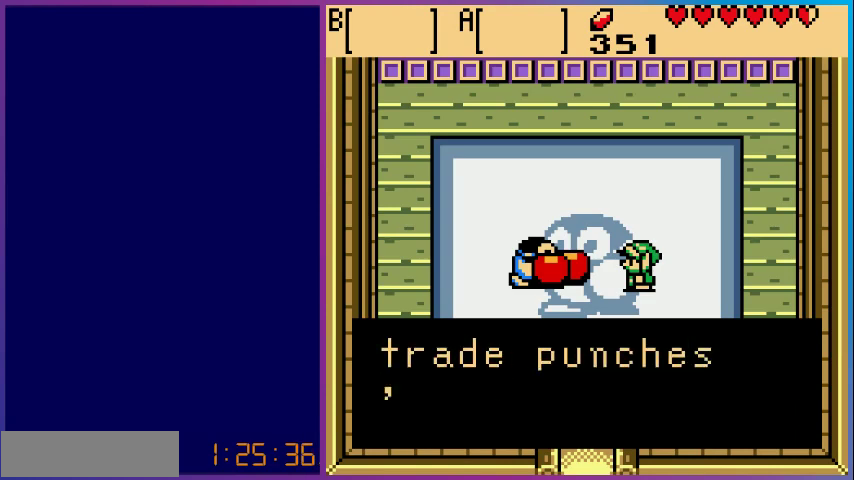
{"buttons": [], "events": [[100, "A", "down"], [233, "A", "up"], [333, "A", "down"], [467, "A", "up"]]}
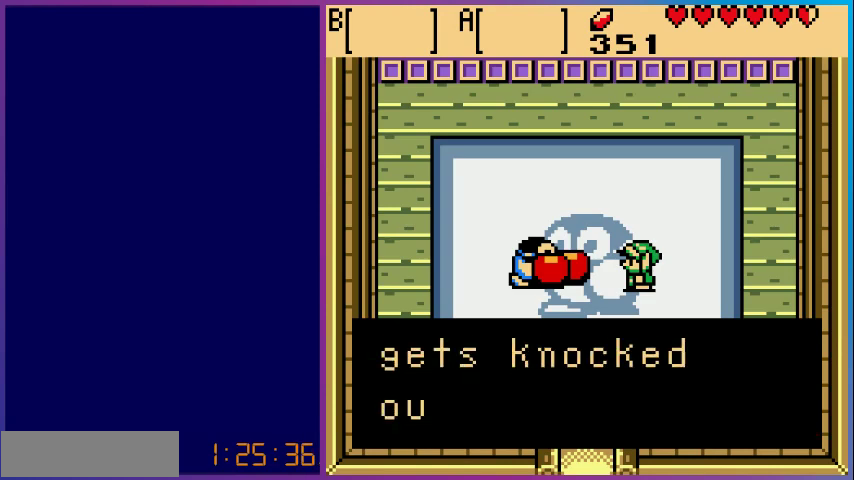
{"buttons": [], "events": [[67, "A", "down"], [200, "A", "up"], [300, "A", "down"], [433, "A", "up"]]}
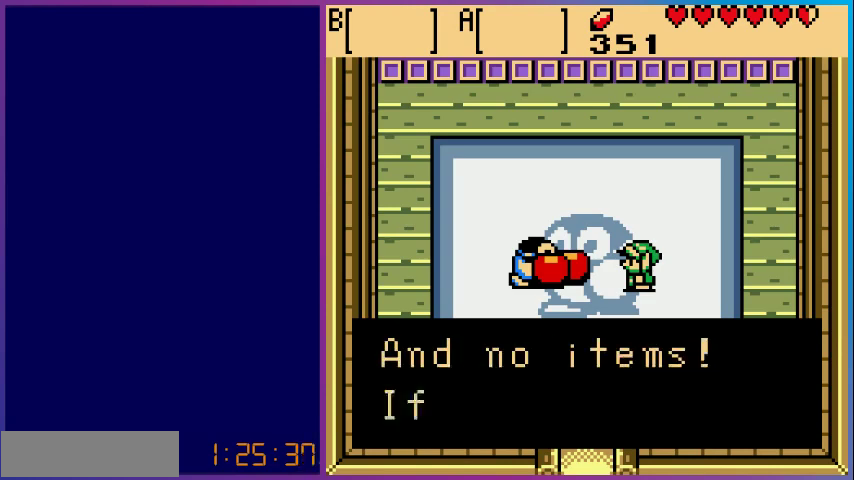
{"buttons": ["A"], "events": [[33, "A", "down"], [133, "A", "up"], [233, "A", "down"], [367, "A", "up"], [467, "A", "down"]]}
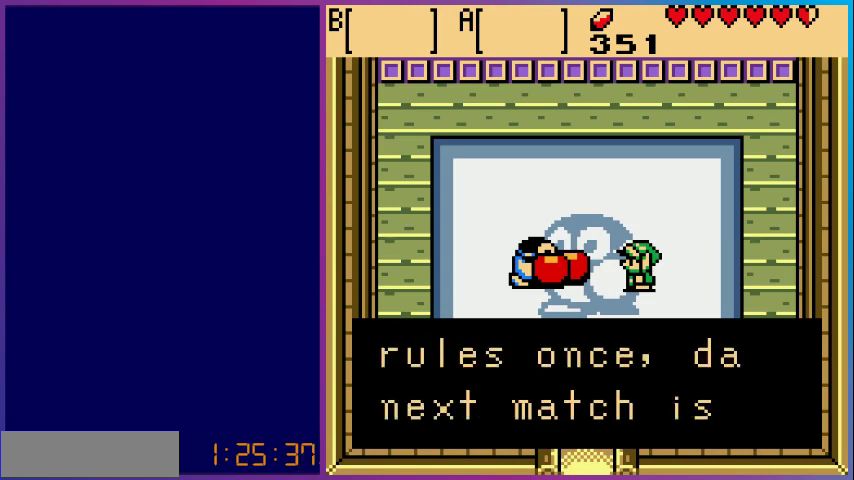
{"buttons": ["A"], "events": [[100, "A", "up"], [167, "A", "down"], [300, "A", "up"], [400, "A", "down"]]}
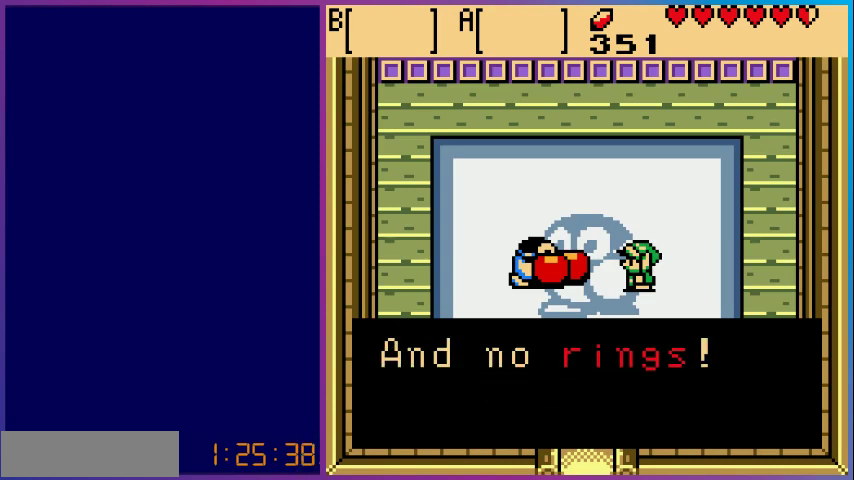
{"buttons": [], "events": [[33, "A", "up"], [100, "A", "down"], [267, "A", "up"], [367, "A", "down"], [500, "A", "up"]]}
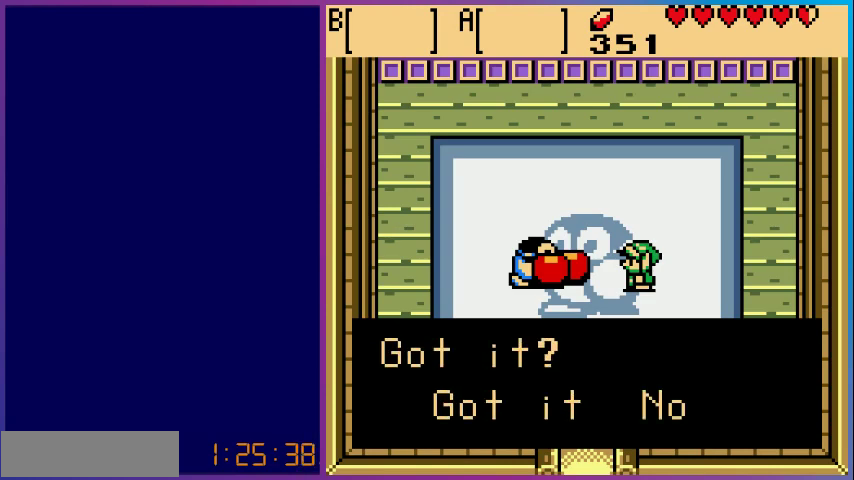
{"buttons": [], "events": [[100, "A", "down"], [233, "A", "up"], [333, "A", "down"], [467, "A", "up"]]}
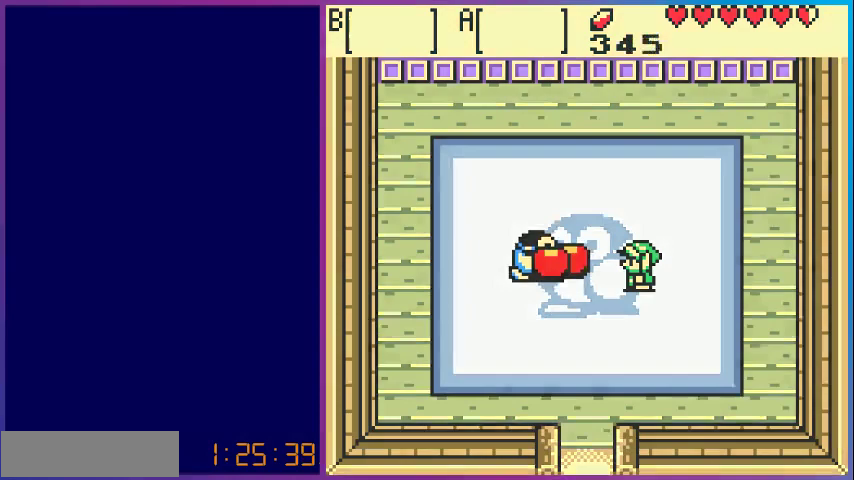
{"buttons": [], "events": [[67, "A", "down"], [233, "A", "up"]]}
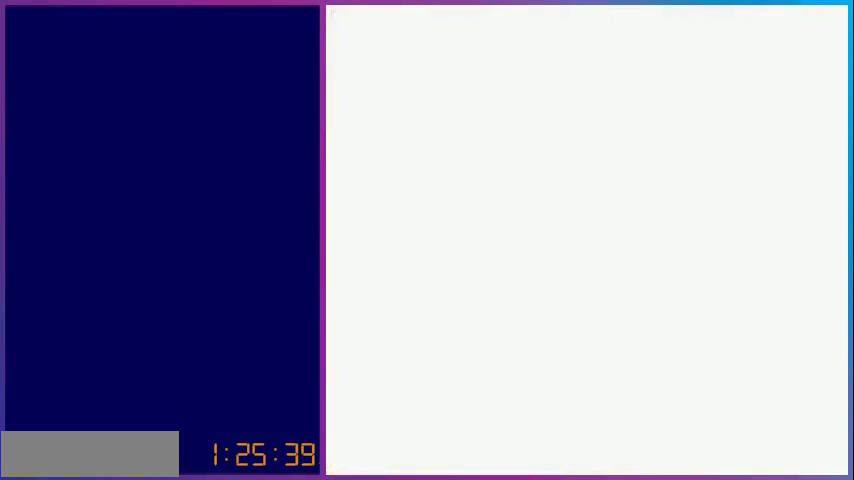
{"buttons": [], "events": []}